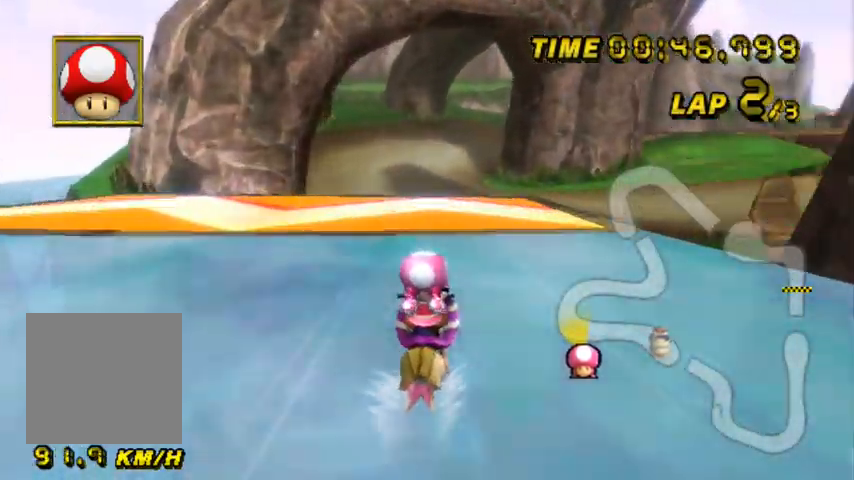
Gameplay with a controller (Nintendo layout); each line is a JSON object with the inputs held at the frame after it. "events" lists button and stick changes between this image and that frame as [ms after this image, input, new state], when the widget could be followed in between. Not read: L3 R3 X Y Z.
{"buttons": ["A"], "left_stick": "up", "events": [[467, "left_stick", "up"]]}
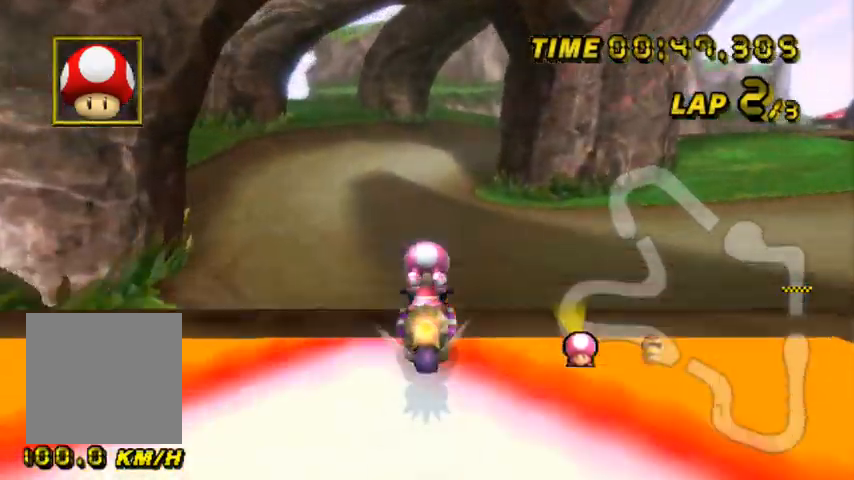
{"buttons": ["A"], "left_stick": "up", "events": []}
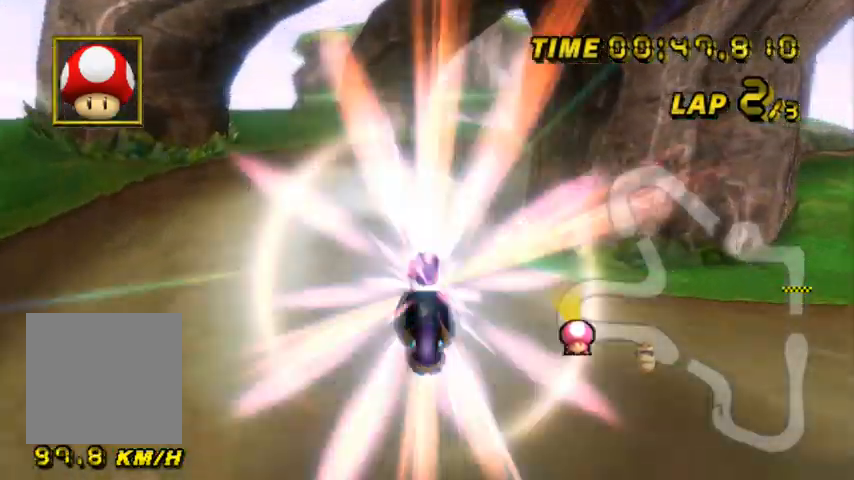
{"buttons": ["A", "B"], "left_stick": "up", "events": [[467, "B", "down"]]}
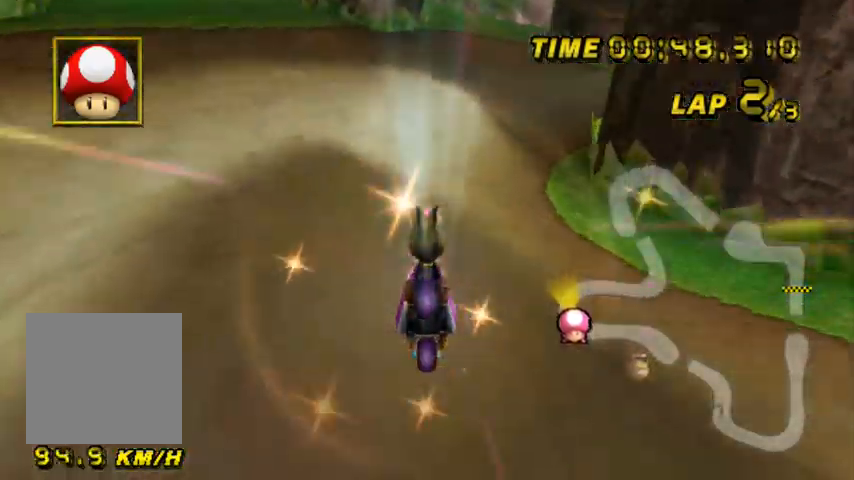
{"buttons": ["A", "B"], "left_stick": "center", "events": [[67, "left_stick", "up-right"], [234, "left_stick", "center"]]}
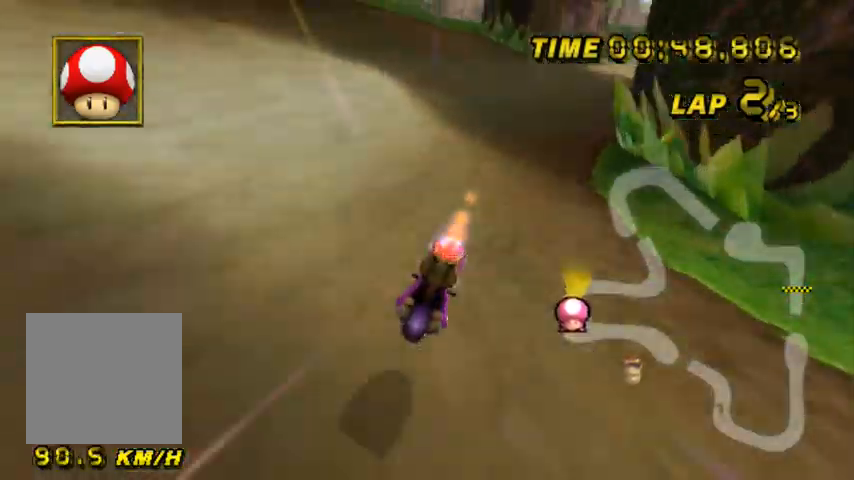
{"buttons": ["A", "B"], "left_stick": "up-right", "events": [[33, "left_stick", "right"], [166, "left_stick", "up-left"], [433, "left_stick", "up-right"]]}
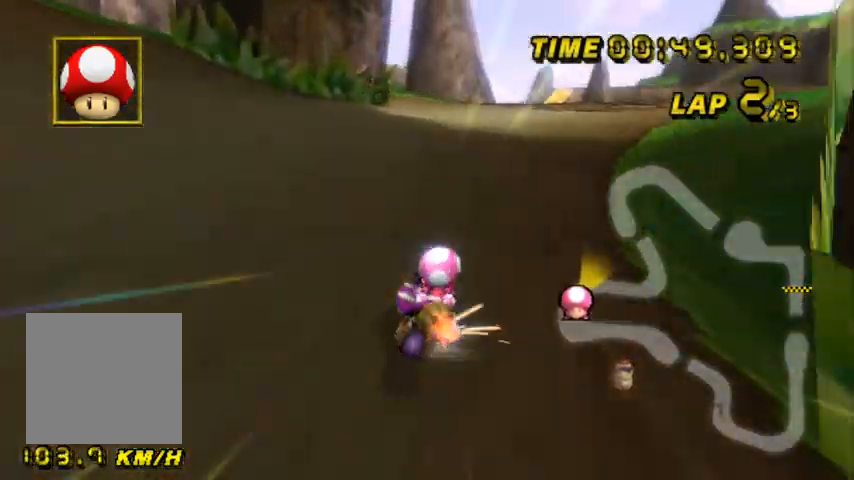
{"buttons": ["A", "B"], "left_stick": "up-right", "events": []}
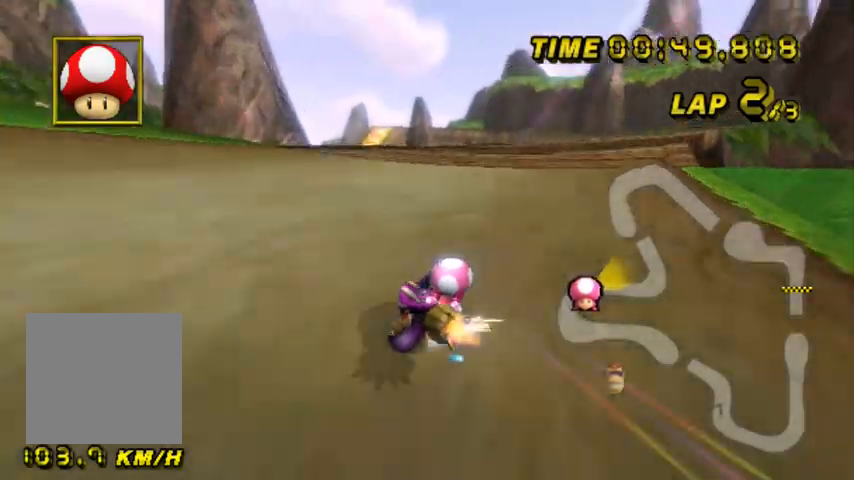
{"buttons": ["A", "B"], "left_stick": "center", "events": [[300, "left_stick", "center"]]}
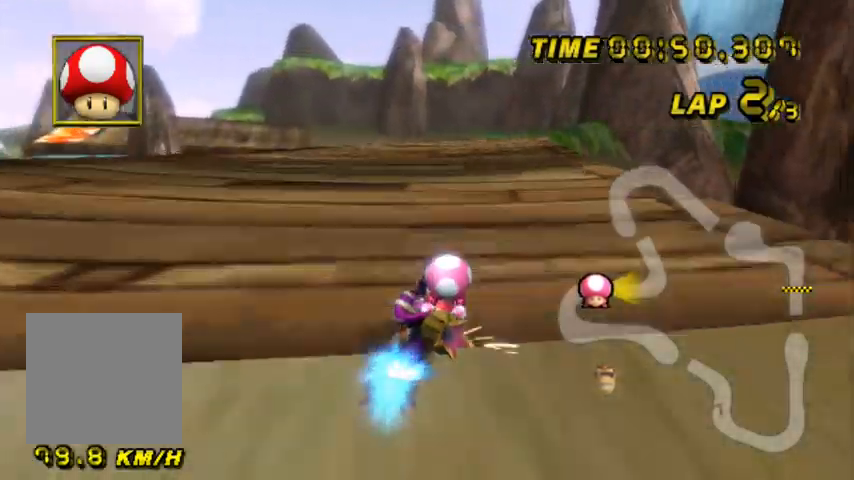
{"buttons": ["A"], "left_stick": "up-right", "events": [[67, "B", "up"], [167, "left_stick", "left"], [300, "left_stick", "center"], [467, "left_stick", "up-right"]]}
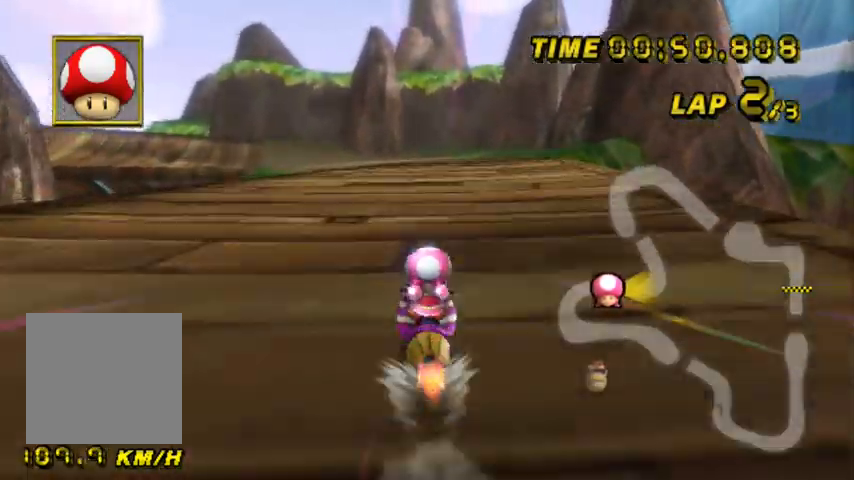
{"buttons": ["A"], "left_stick": "center", "events": [[200, "left_stick", "center"]]}
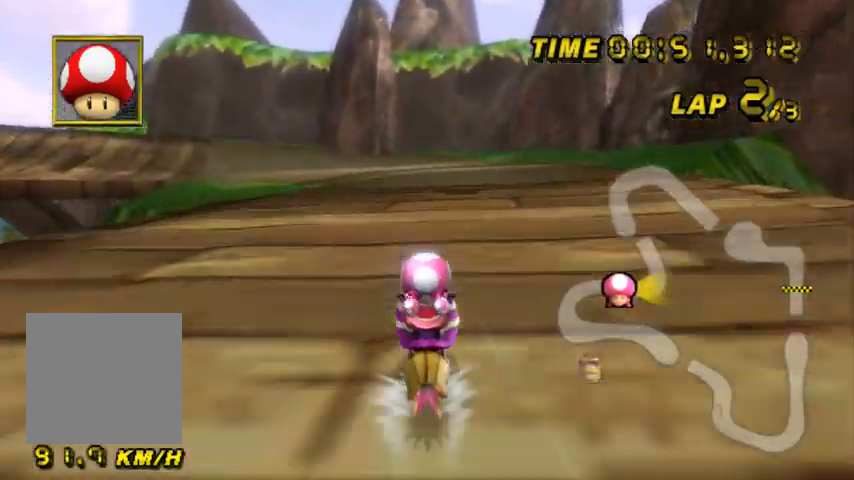
{"buttons": ["A", "B"], "left_stick": "center", "events": [[401, "B", "down"]]}
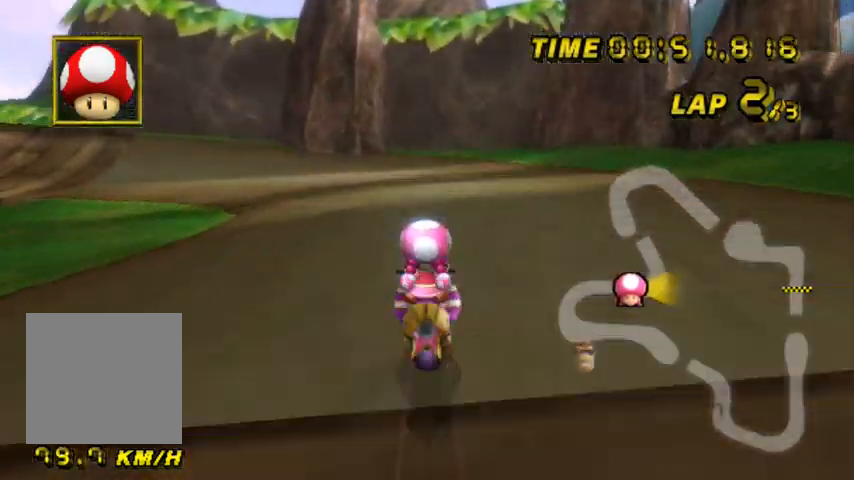
{"buttons": ["A", "B"], "left_stick": "left", "events": [[100, "left_stick", "left"]]}